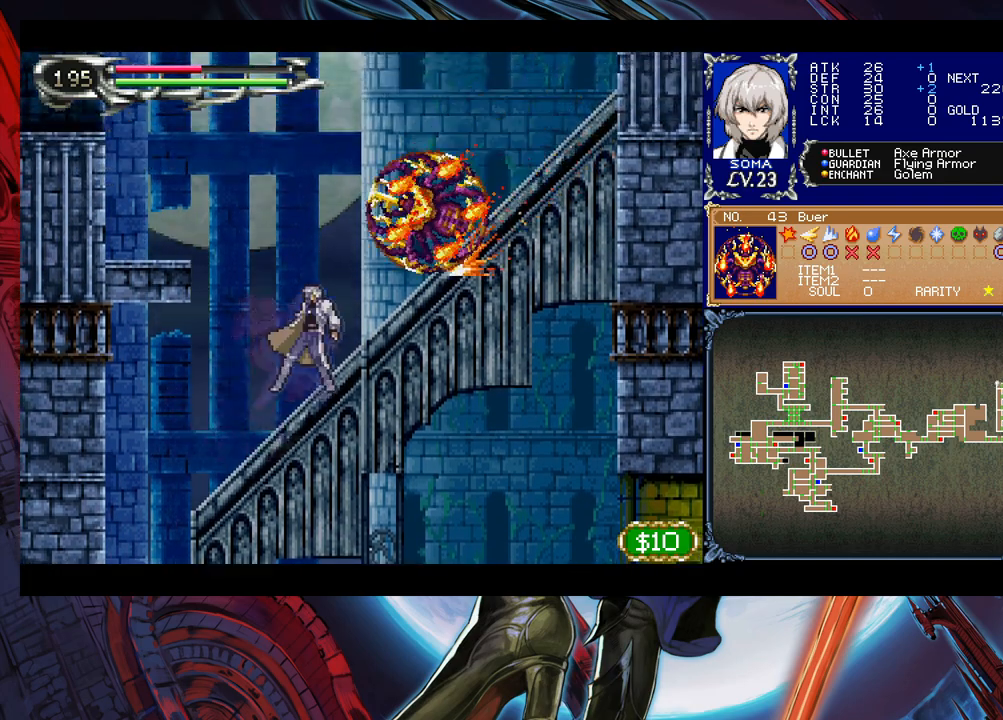
Gameplay with a controller (Xbox layout); each line is a JSON object with the inputs held at the frame after it. "events" lists button and stick changes between this image and that frame as [ms after this image, input, new state], when the widget could be followed in between. Not read: L2 R2 right_stick.
{"buttons": [], "left_stick": "left", "events": [[33, "B", "down"], [50, "A", "down"], [50, "B", "up"], [50, "left_stick", "center"], [100, "A", "up"], [100, "left_stick", "left"], [400, "B", "down"], [433, "A", "down"], [433, "B", "up"], [433, "left_stick", "right"], [483, "A", "up"], [500, "left_stick", "left"]]}
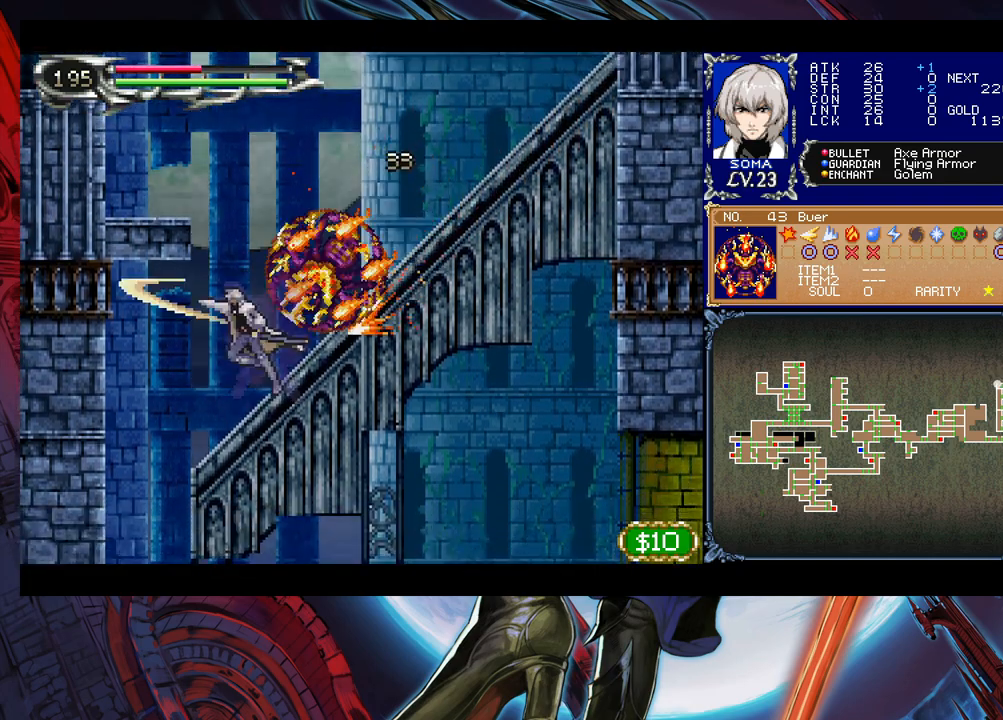
{"buttons": [], "left_stick": "center", "events": [[450, "left_stick", "center"]]}
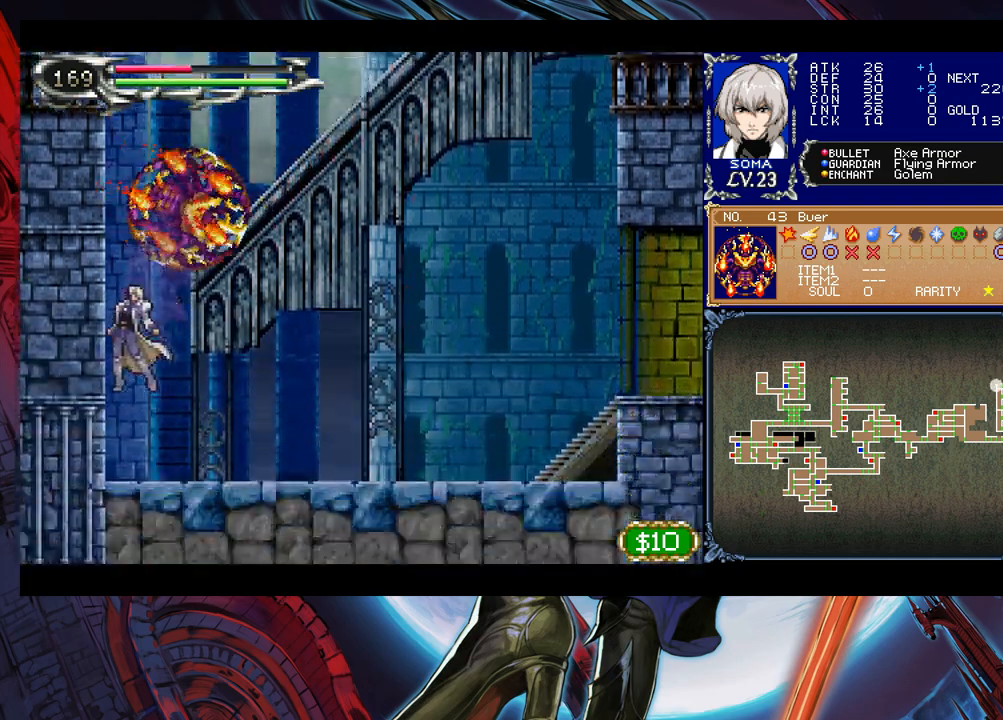
{"buttons": ["B"], "left_stick": "right", "events": [[200, "B", "down"], [400, "left_stick", "right"], [450, "B", "up"], [500, "B", "down"]]}
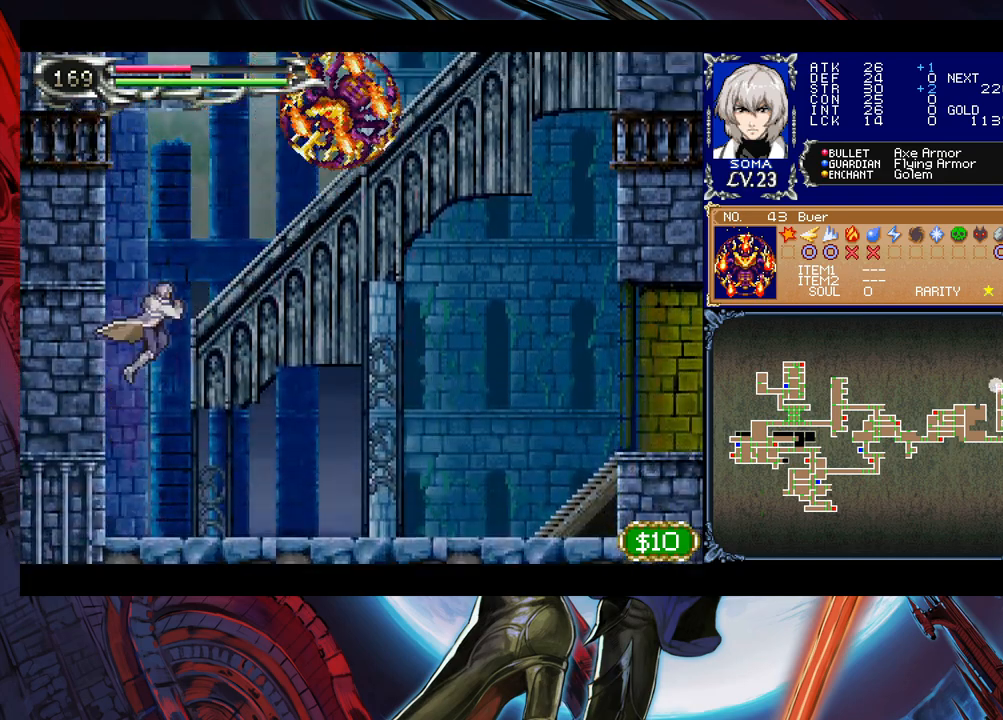
{"buttons": ["A", "B"], "left_stick": "right", "events": [[283, "B", "up"], [450, "B", "down"], [500, "A", "down"]]}
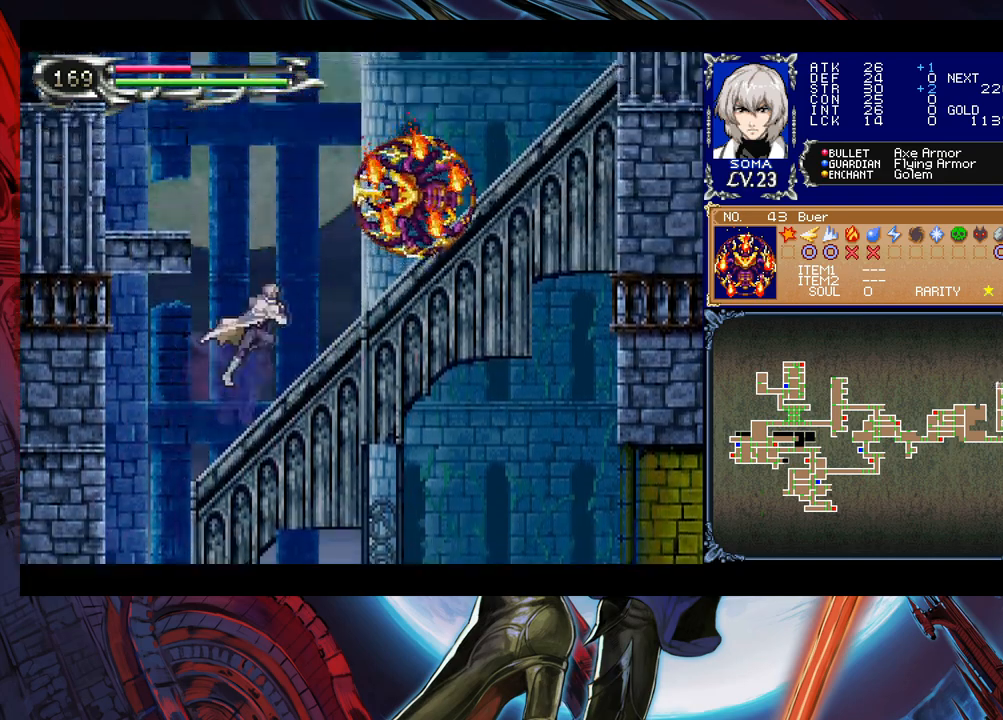
{"buttons": [], "left_stick": "right", "events": [[33, "B", "up"], [150, "A", "up"], [300, "B", "down"], [350, "A", "down"], [350, "B", "up"], [400, "A", "up"]]}
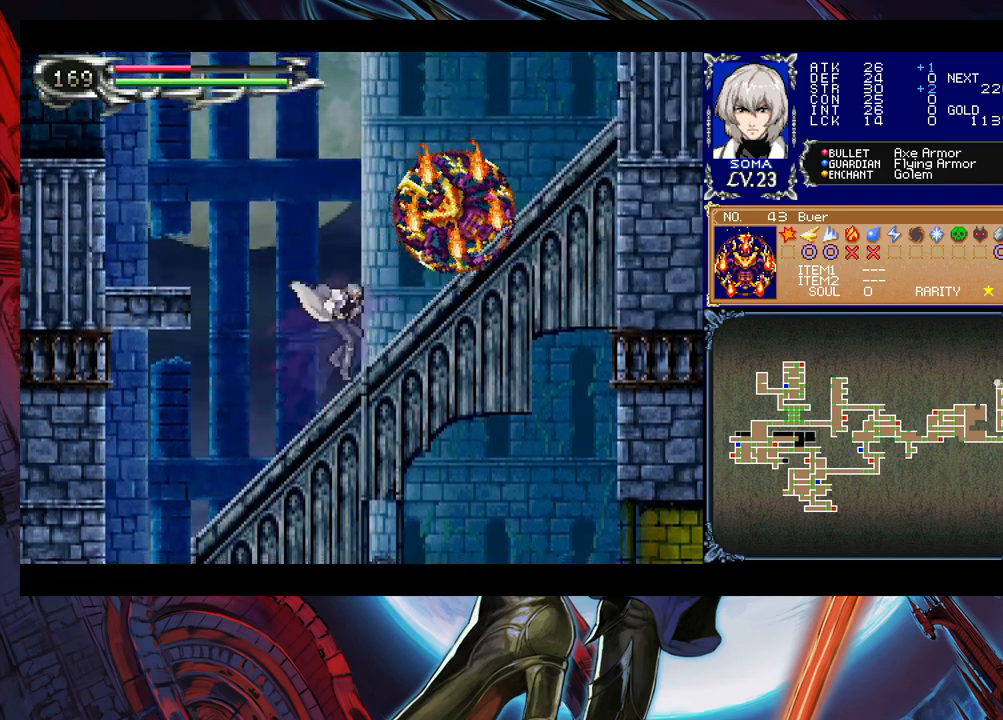
{"buttons": [], "left_stick": "center", "events": [[50, "B", "down"], [83, "A", "down"], [83, "B", "up"], [150, "A", "up"], [333, "A", "down"], [383, "left_stick", "center"], [433, "A", "up"]]}
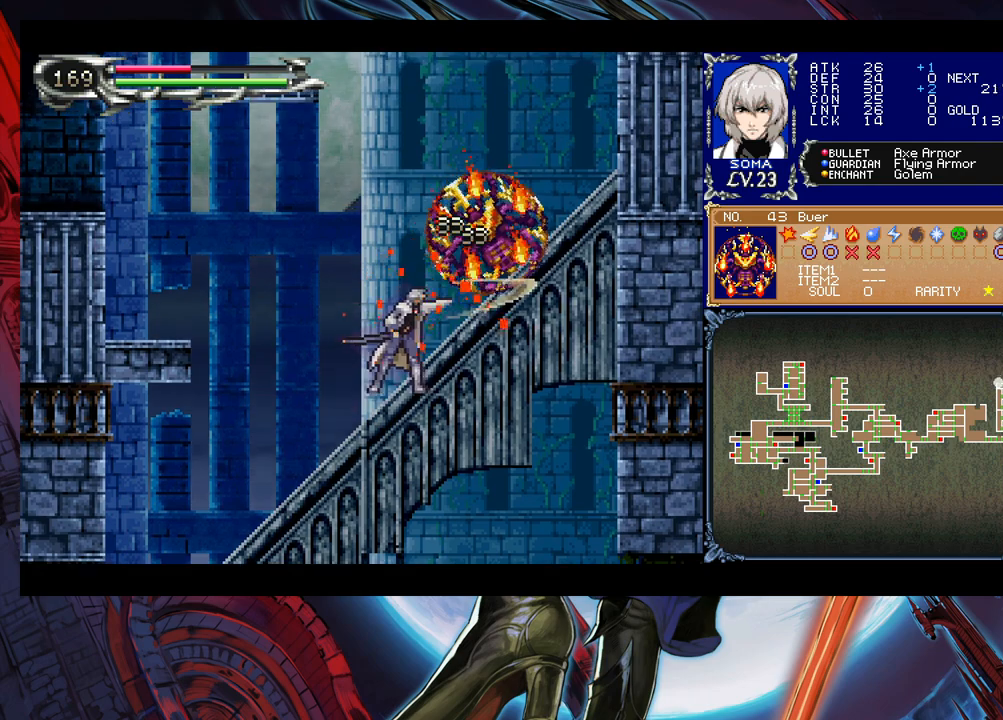
{"buttons": ["B"], "left_stick": "left", "events": [[150, "Y", "down"], [200, "B", "down"], [233, "Y", "up"], [383, "left_stick", "left"]]}
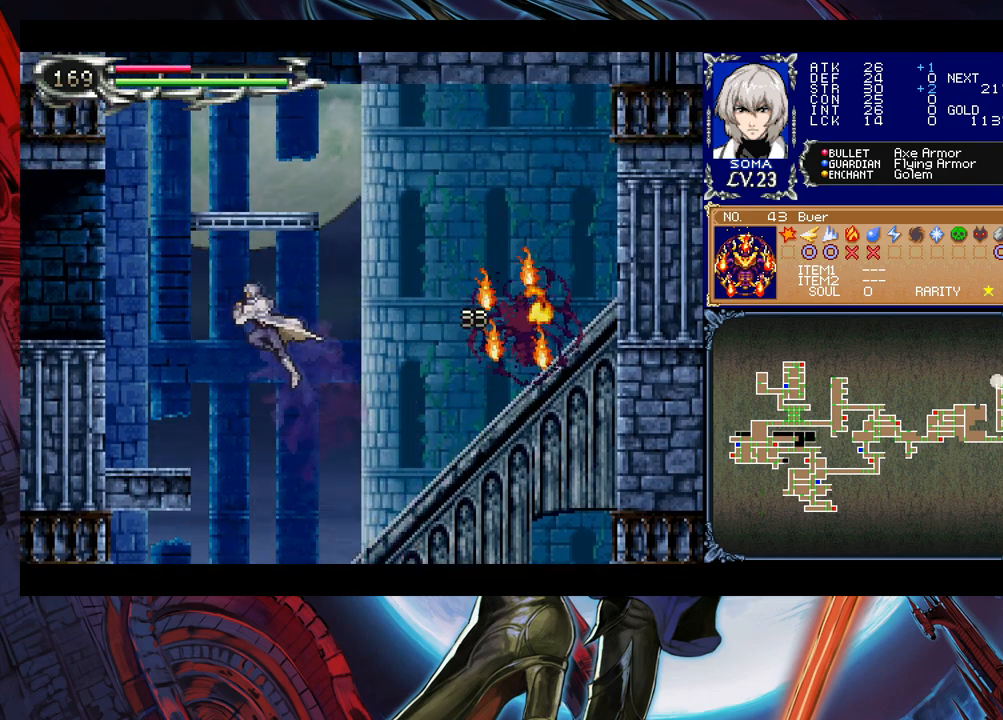
{"buttons": ["B"], "left_stick": "center", "events": [[33, "B", "up"], [83, "B", "down"], [200, "B", "up"], [283, "left_stick", "down-left"], [350, "B", "down"], [450, "B", "up"], [483, "left_stick", "center"], [500, "B", "down"]]}
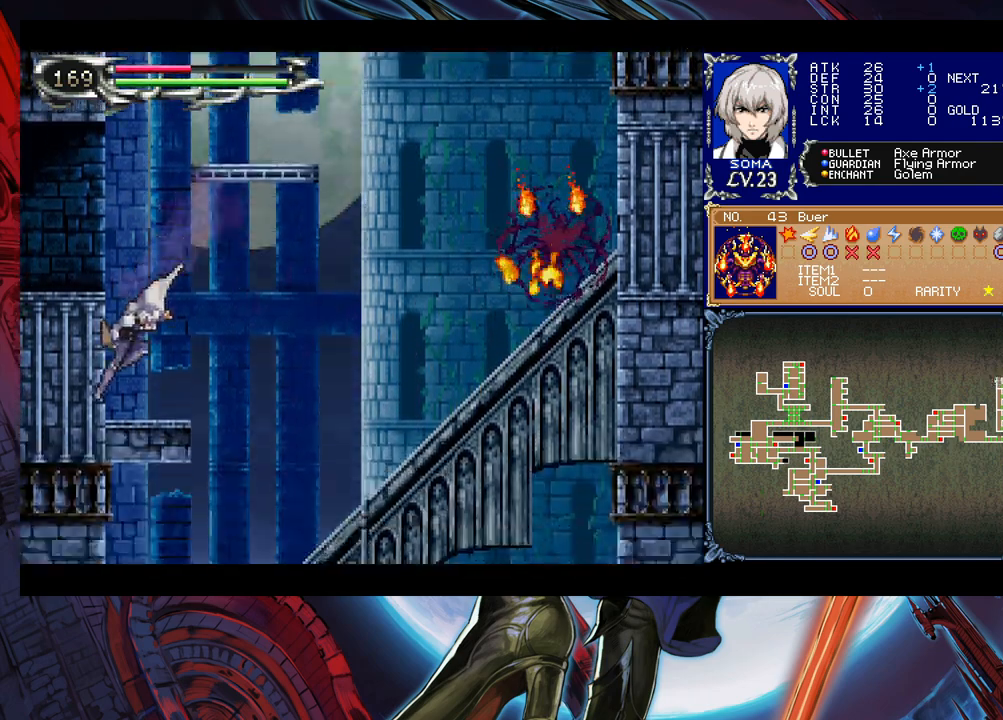
{"buttons": ["B"], "left_stick": "right", "events": [[200, "left_stick", "right"]]}
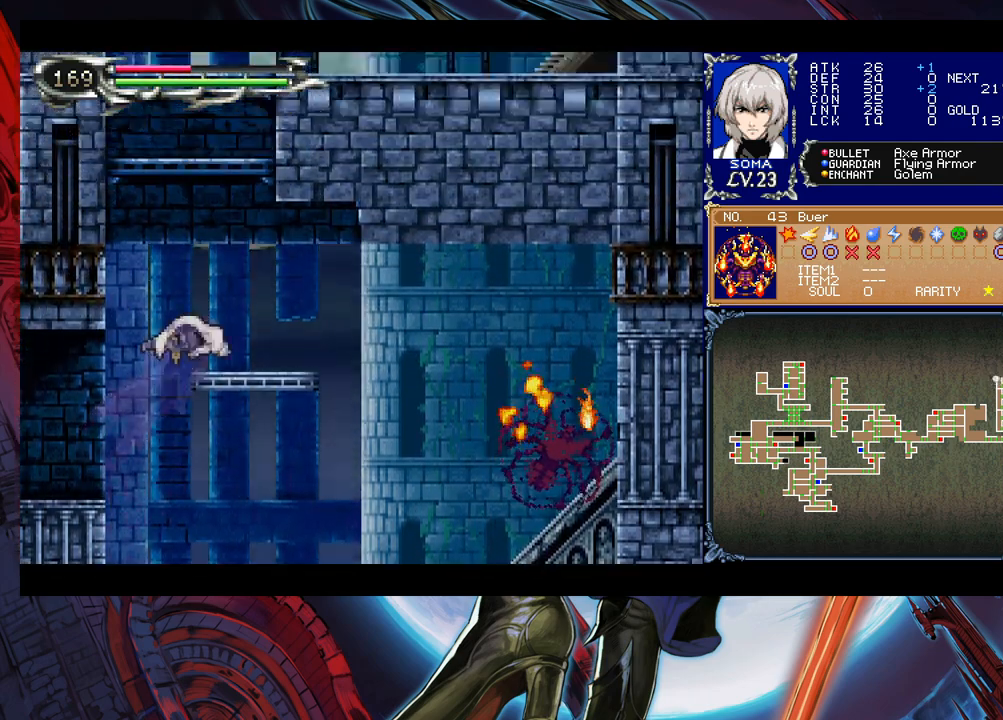
{"buttons": ["B"], "left_stick": "center", "events": [[83, "B", "up"], [233, "left_stick", "center"], [350, "B", "down"], [350, "left_stick", "left"], [450, "left_stick", "center"]]}
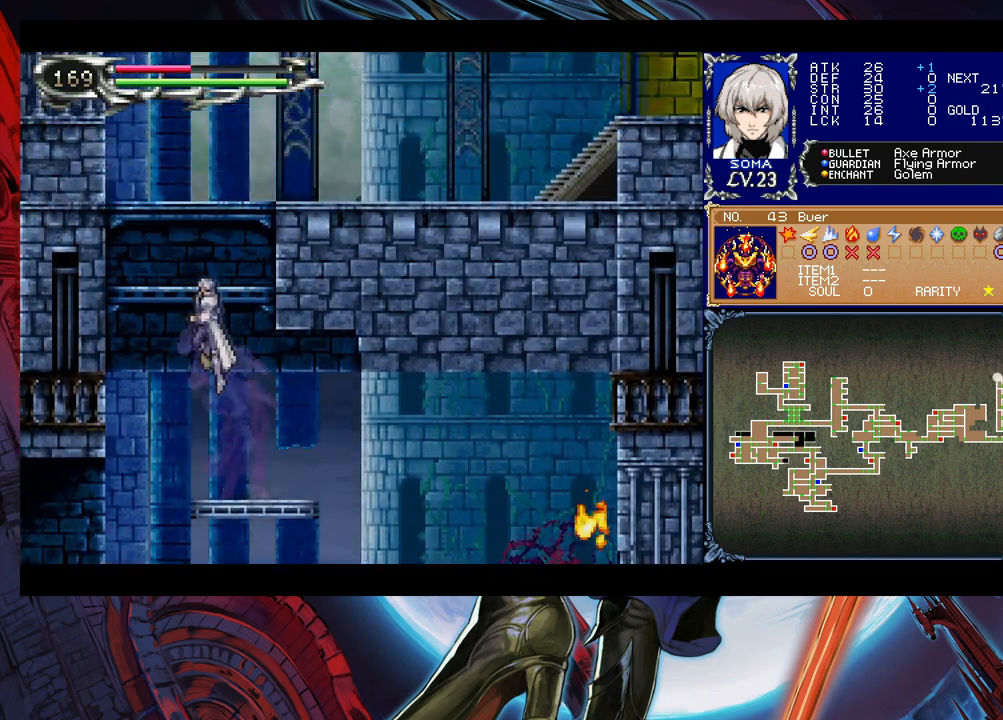
{"buttons": [], "left_stick": "center", "events": [[150, "B", "up"], [200, "B", "down"], [383, "B", "up"]]}
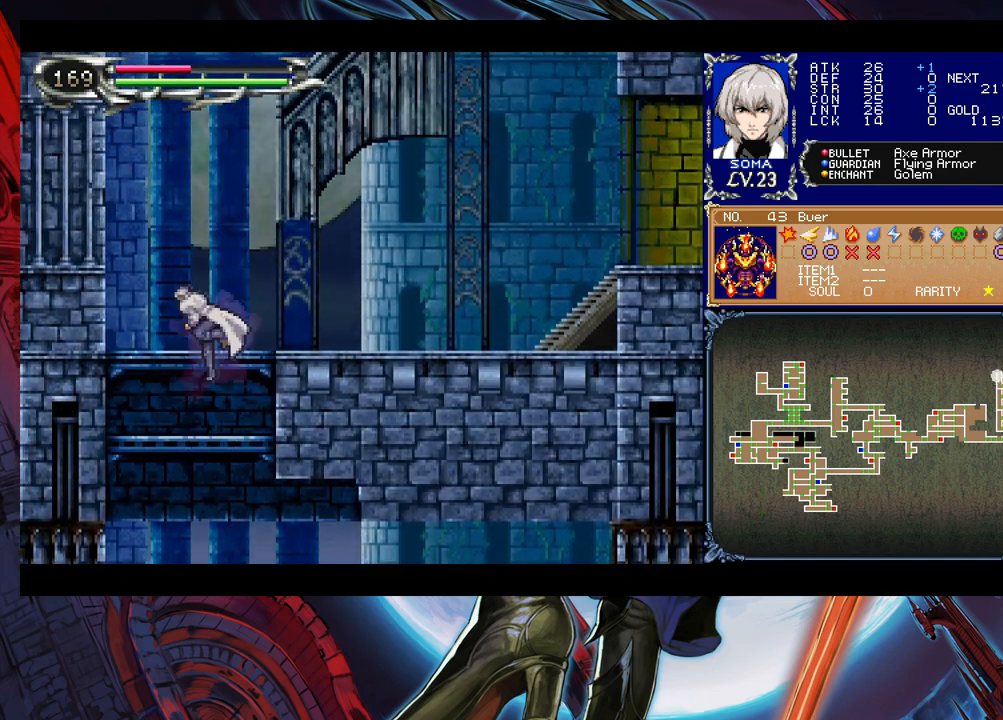
{"buttons": [], "left_stick": "center", "events": [[183, "B", "down"], [333, "B", "up"]]}
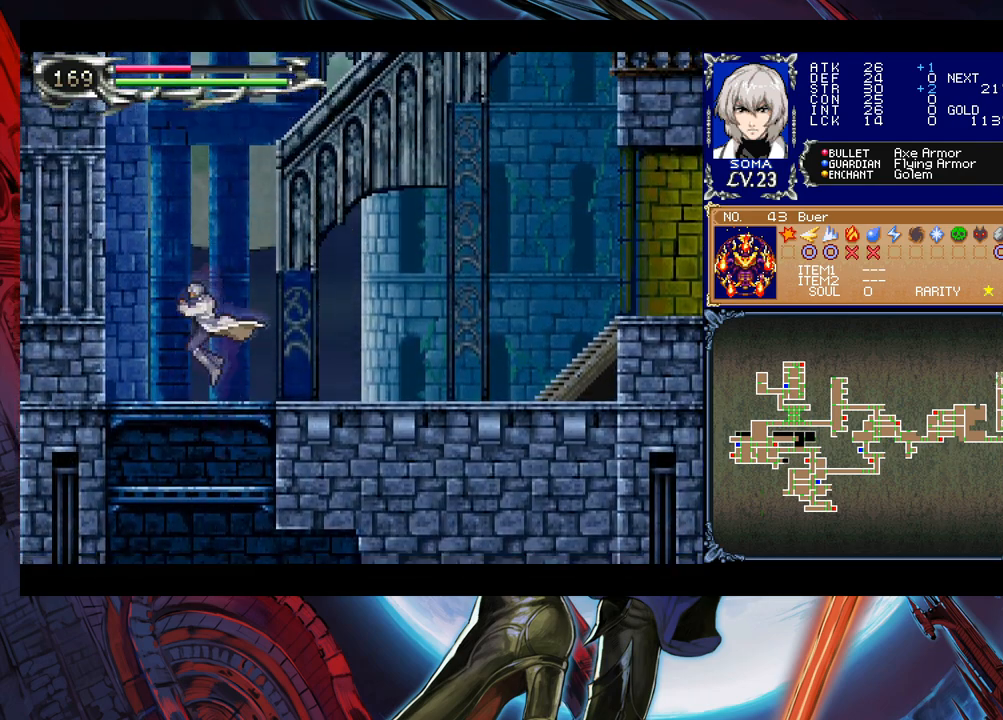
{"buttons": ["B"], "left_stick": "right", "events": [[100, "B", "down"], [433, "B", "up"], [433, "left_stick", "right"], [450, "B", "down"]]}
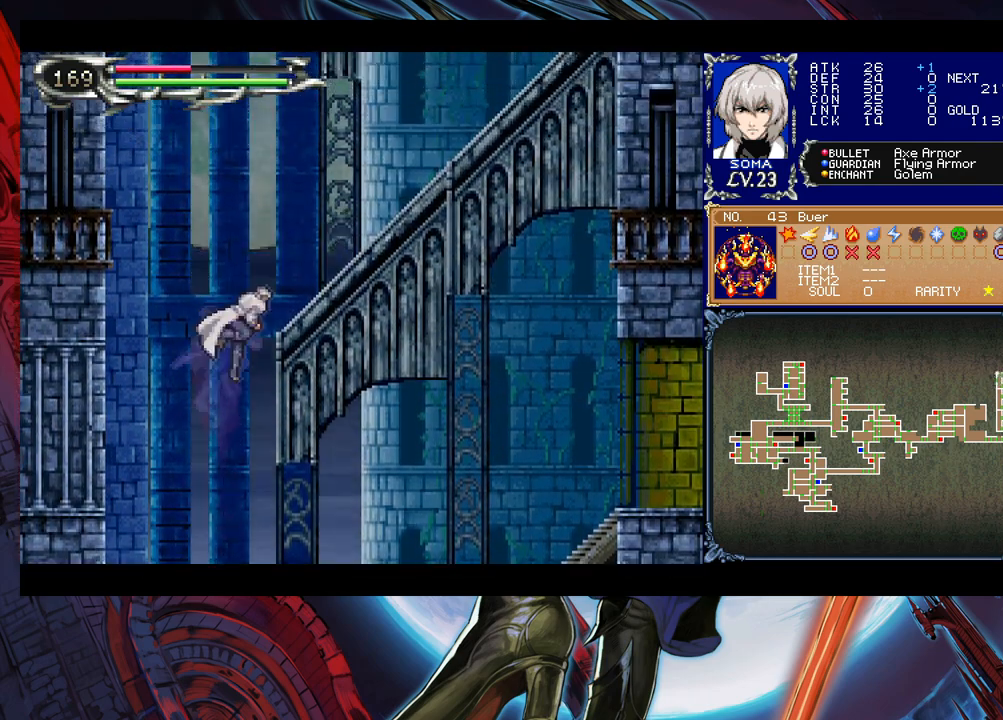
{"buttons": [], "left_stick": "right", "events": [[250, "B", "up"], [400, "left_stick", "left"], [433, "Y", "down"], [483, "B", "down"], [483, "Y", "up"], [500, "B", "up"], [500, "left_stick", "right"]]}
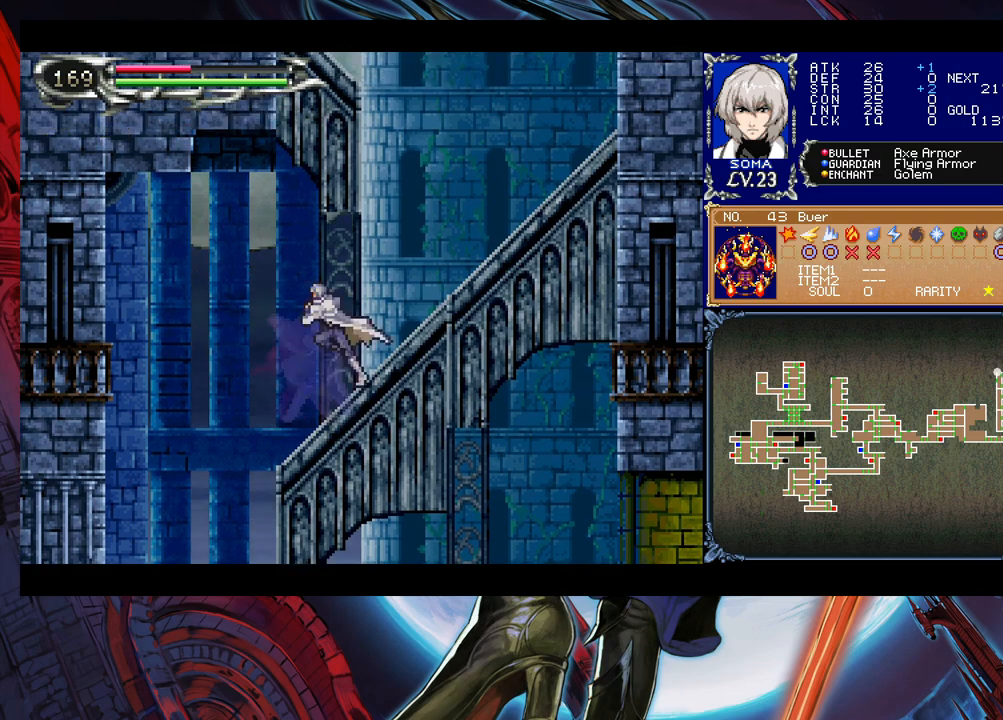
{"buttons": ["B"], "left_stick": "up-left", "events": [[350, "B", "down"], [450, "left_stick", "up-left"]]}
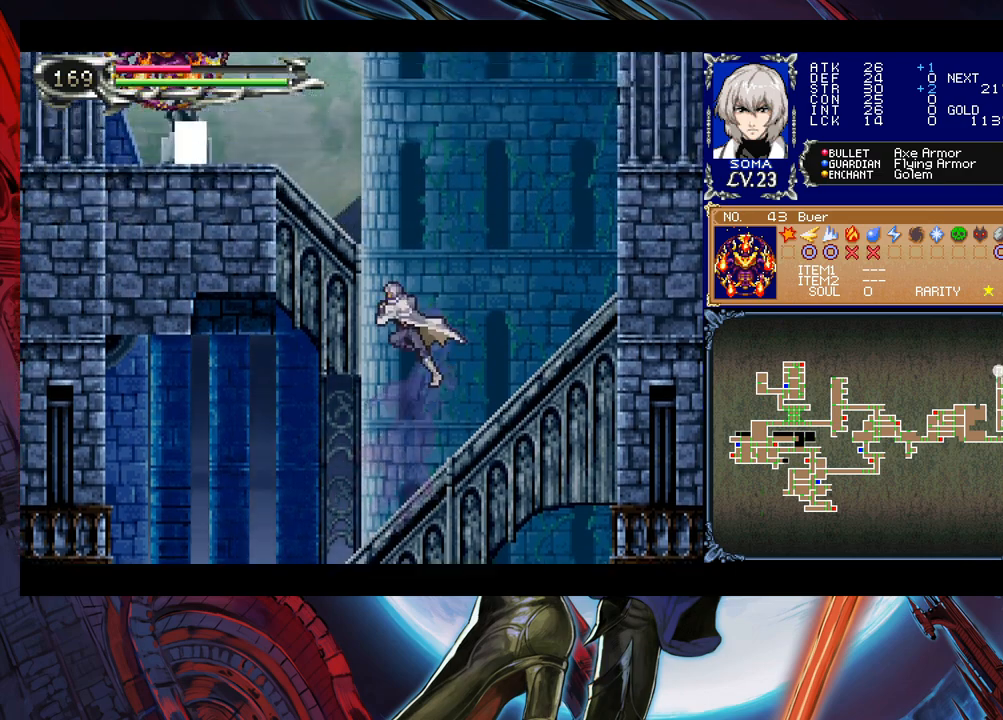
{"buttons": ["A"], "left_stick": "center", "events": [[150, "B", "up"], [200, "B", "down"], [450, "left_stick", "center"], [483, "A", "down"], [483, "B", "up"]]}
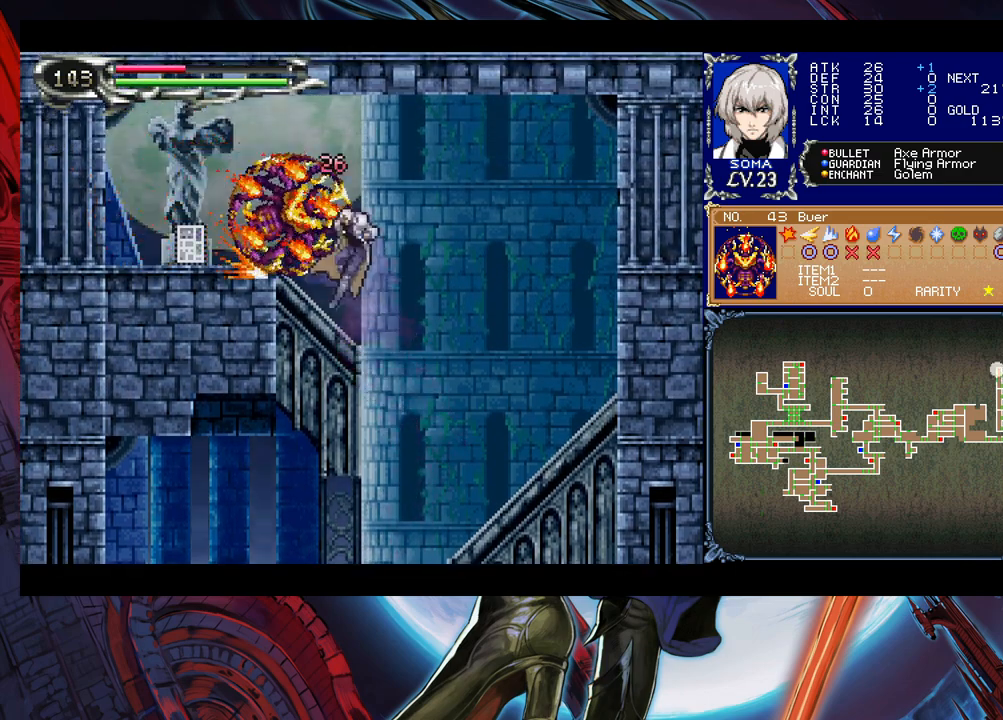
{"buttons": [], "left_stick": "center", "events": [[50, "A", "up"], [100, "left_stick", "right"], [333, "left_stick", "center"]]}
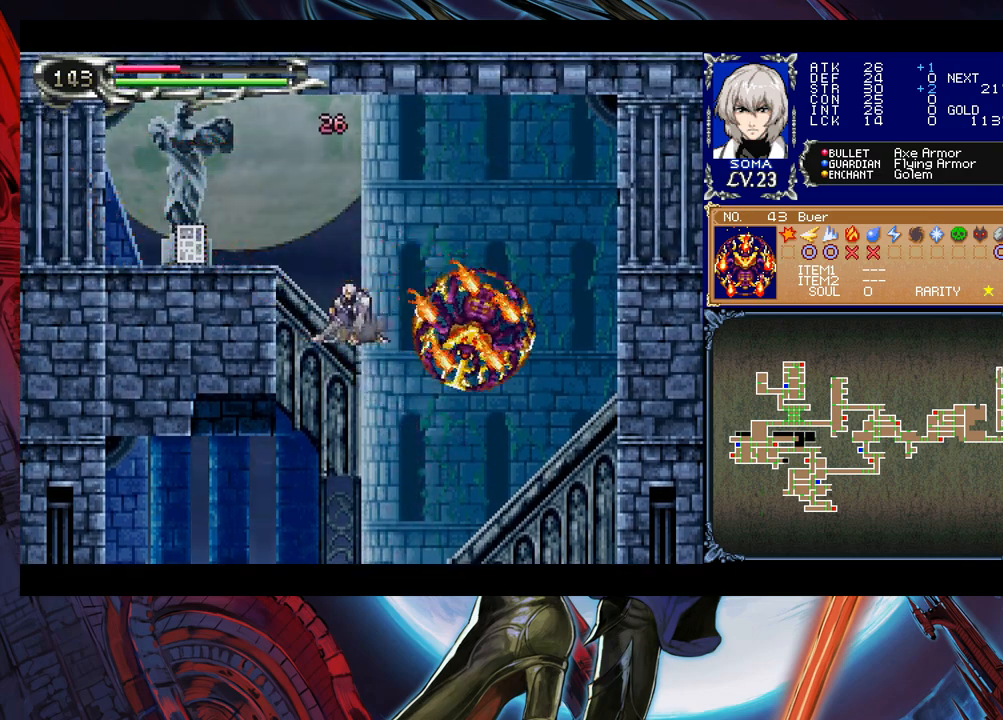
{"buttons": [], "left_stick": "center", "events": [[100, "left_stick", "right"], [300, "left_stick", "center"], [400, "A", "down"], [483, "A", "up"]]}
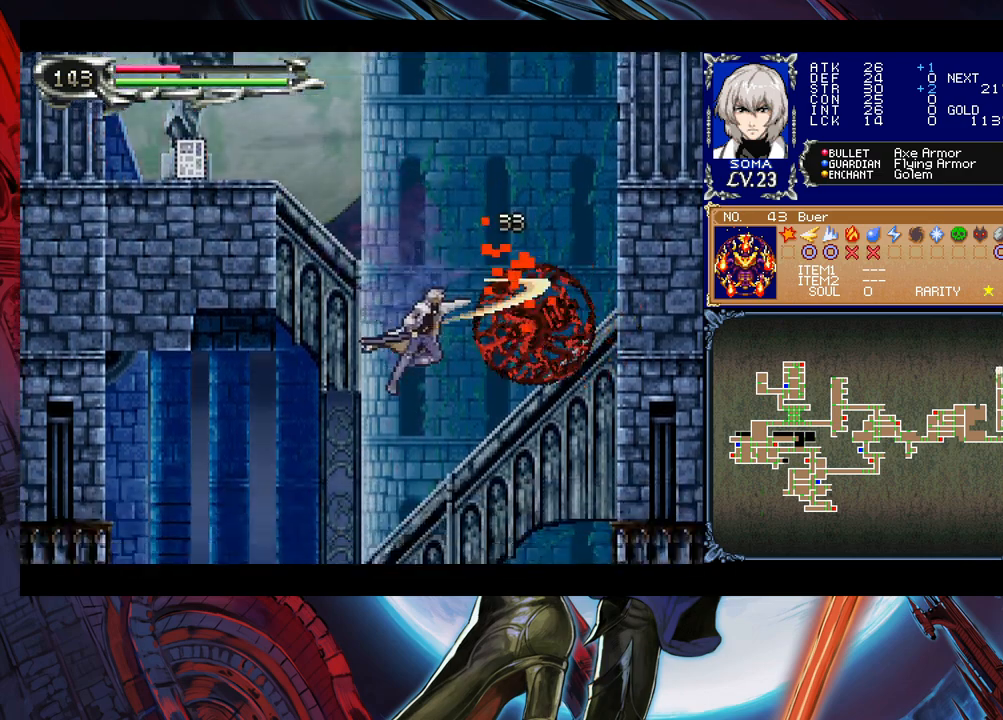
{"buttons": ["A"], "left_stick": "center", "events": [[133, "B", "down"], [183, "A", "down"], [183, "B", "up"], [250, "A", "up"], [433, "B", "down"], [450, "A", "down"], [450, "B", "up"]]}
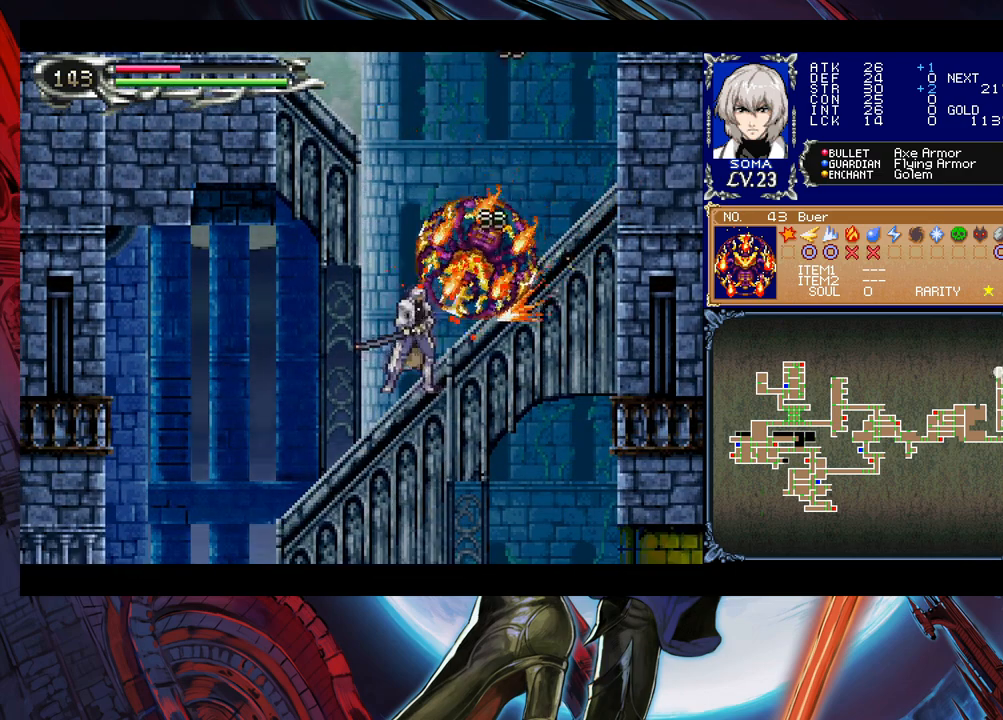
{"buttons": ["A"], "left_stick": "down-left", "events": [[33, "A", "up"], [400, "left_stick", "down-left"], [483, "A", "down"]]}
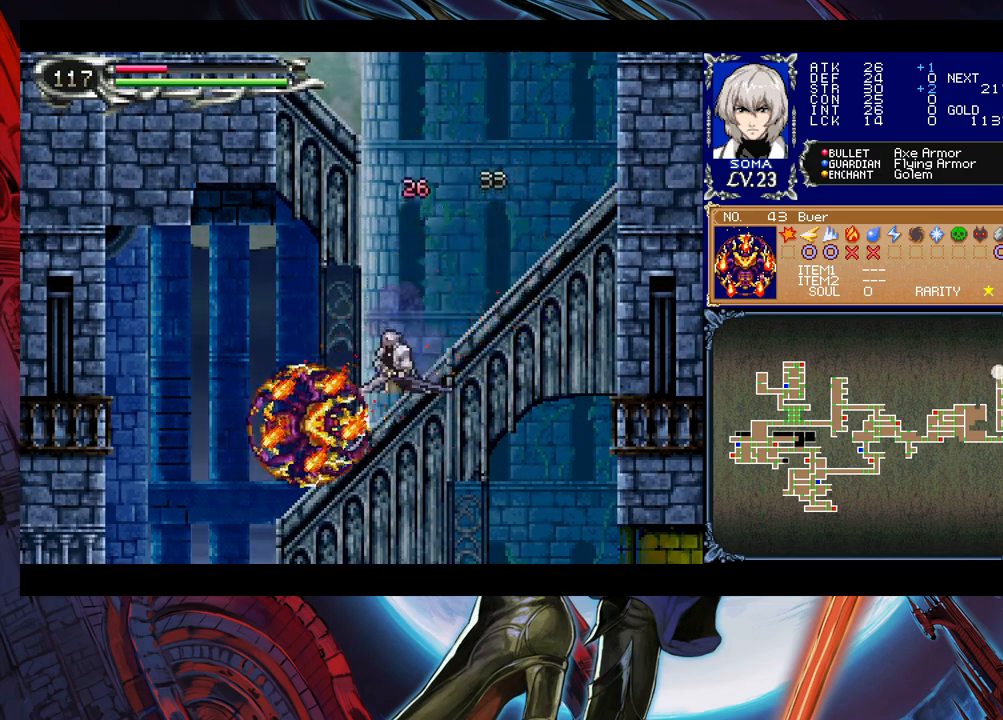
{"buttons": [], "left_stick": "center", "events": [[33, "A", "up"], [83, "A", "down"], [183, "A", "up"], [233, "left_stick", "center"]]}
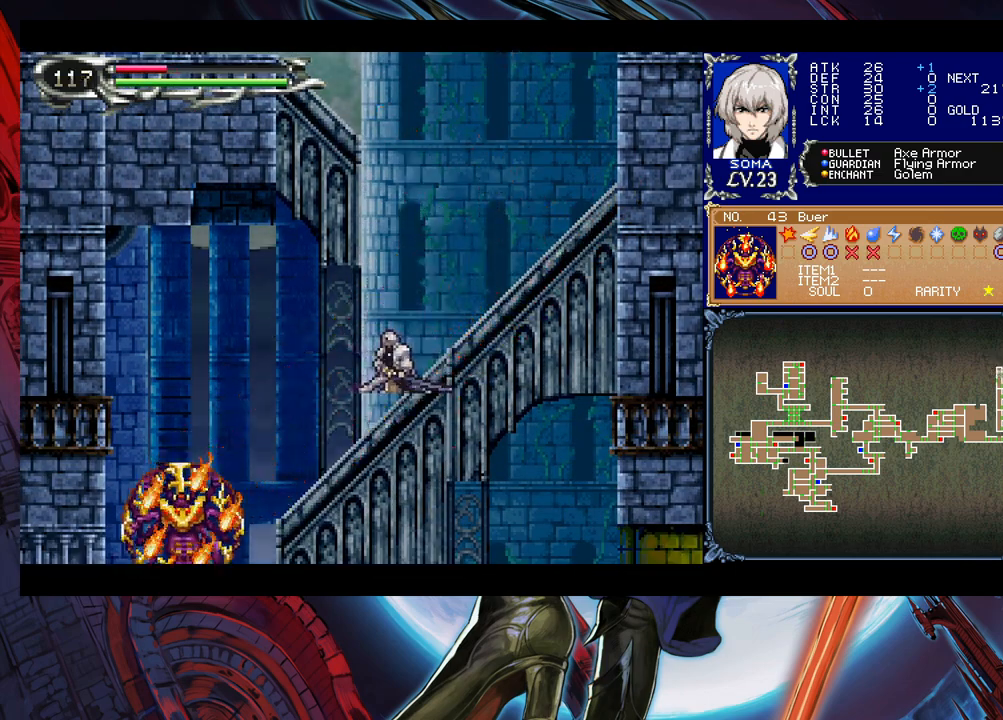
{"buttons": [], "left_stick": "right", "events": [[100, "left_stick", "left"], [383, "left_stick", "right"]]}
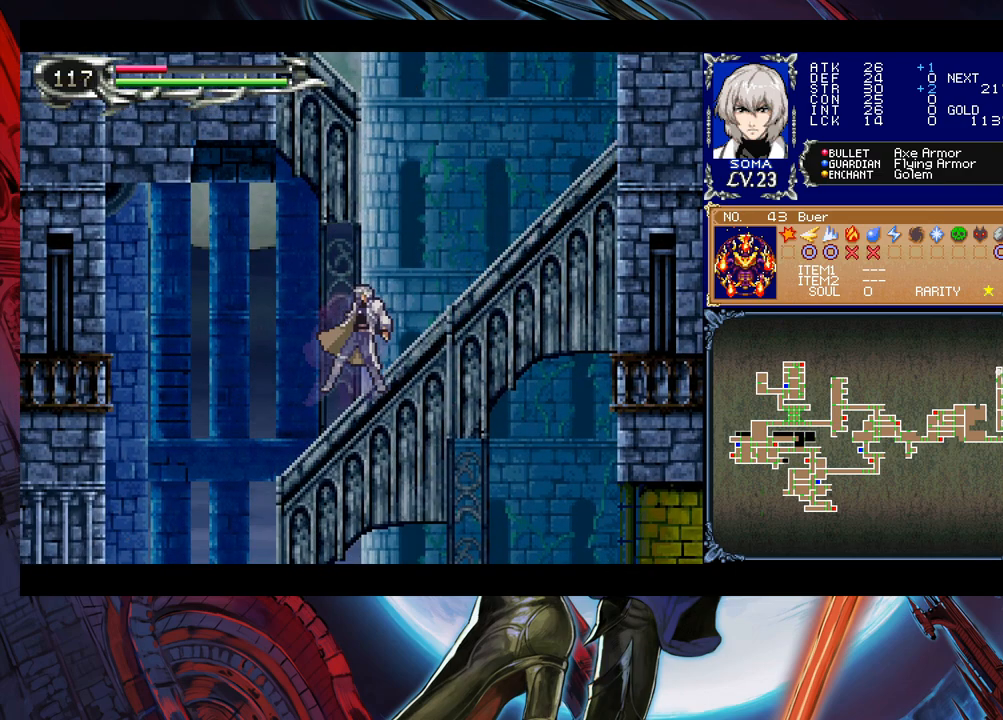
{"buttons": ["B"], "left_stick": "left", "events": [[300, "B", "down"], [433, "left_stick", "center"], [500, "left_stick", "left"]]}
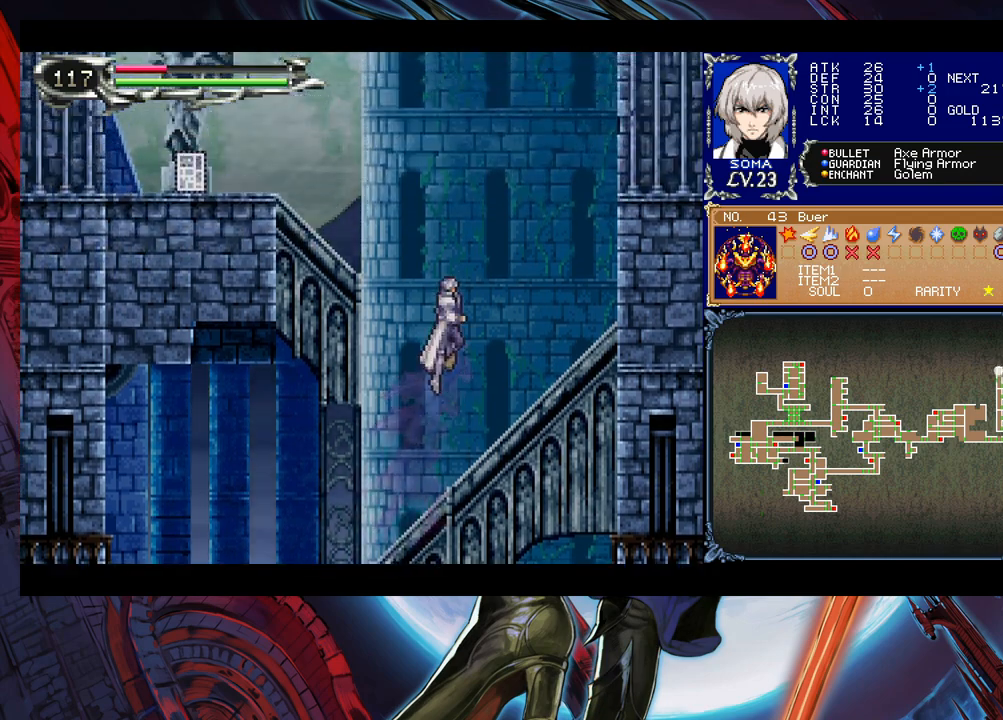
{"buttons": [], "left_stick": "left", "events": [[133, "B", "up"], [150, "B", "down"], [333, "B", "up"]]}
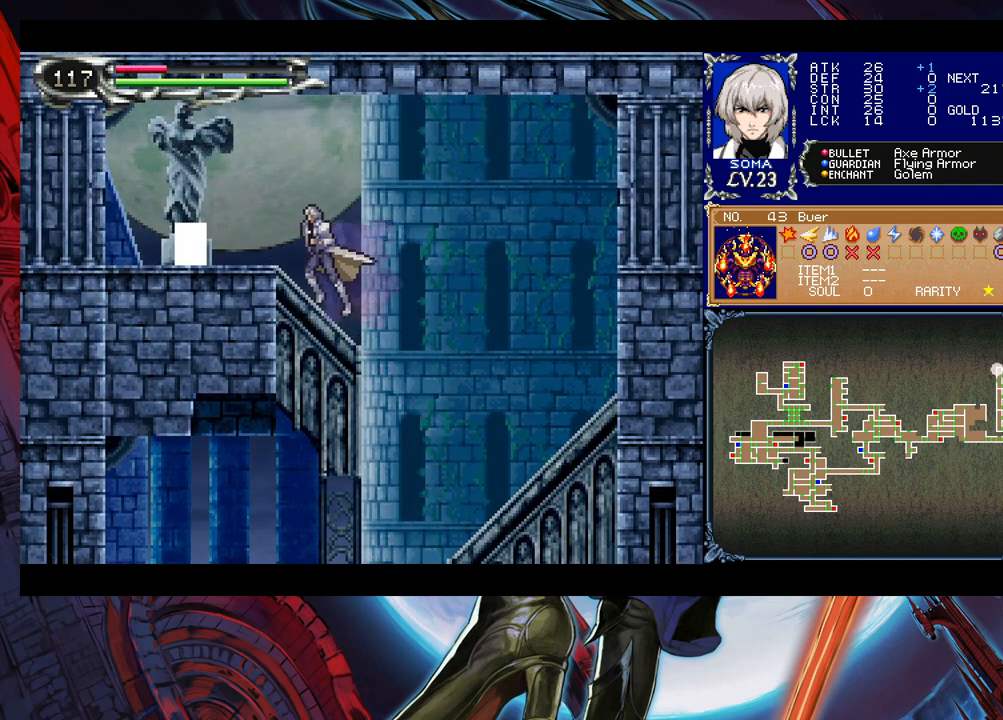
{"buttons": [], "left_stick": "left", "events": [[33, "B", "down"], [200, "B", "up"]]}
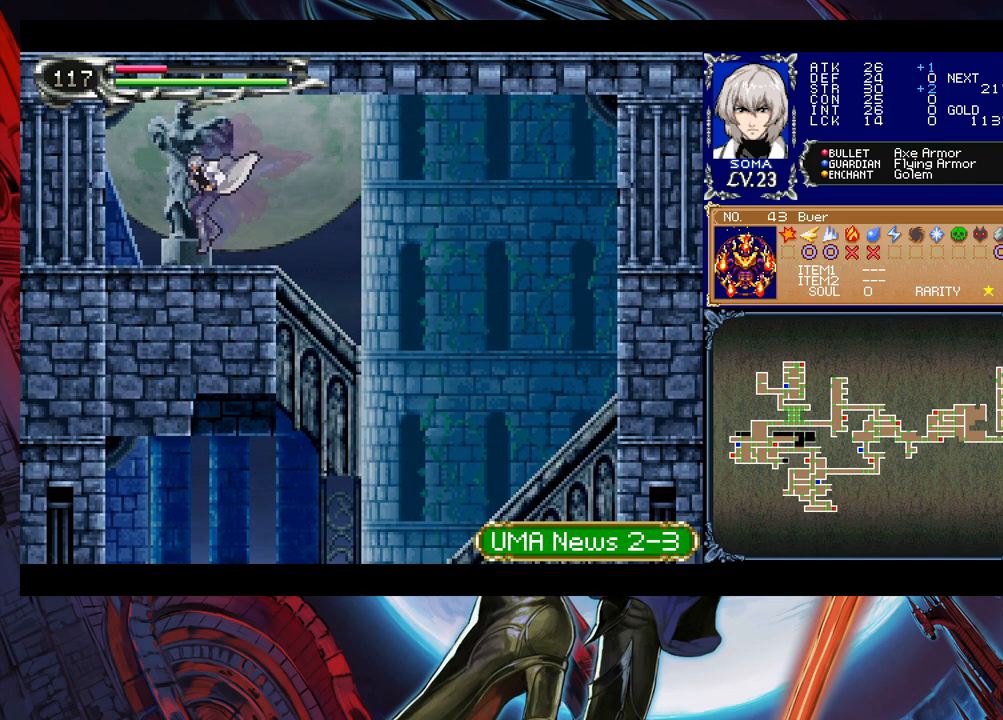
{"buttons": [], "left_stick": "right", "events": [[50, "Y", "down"], [50, "left_stick", "center"], [133, "left_stick", "right"], [150, "Y", "up"], [200, "B", "down"], [300, "B", "up"]]}
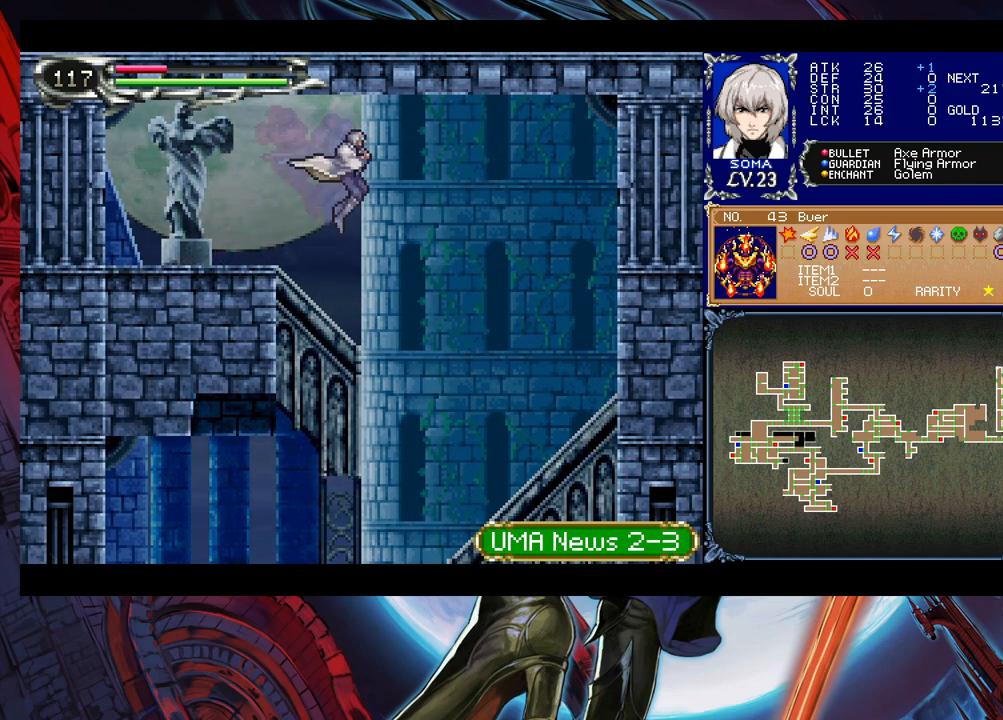
{"buttons": [], "left_stick": "left", "events": [[400, "left_stick", "left"]]}
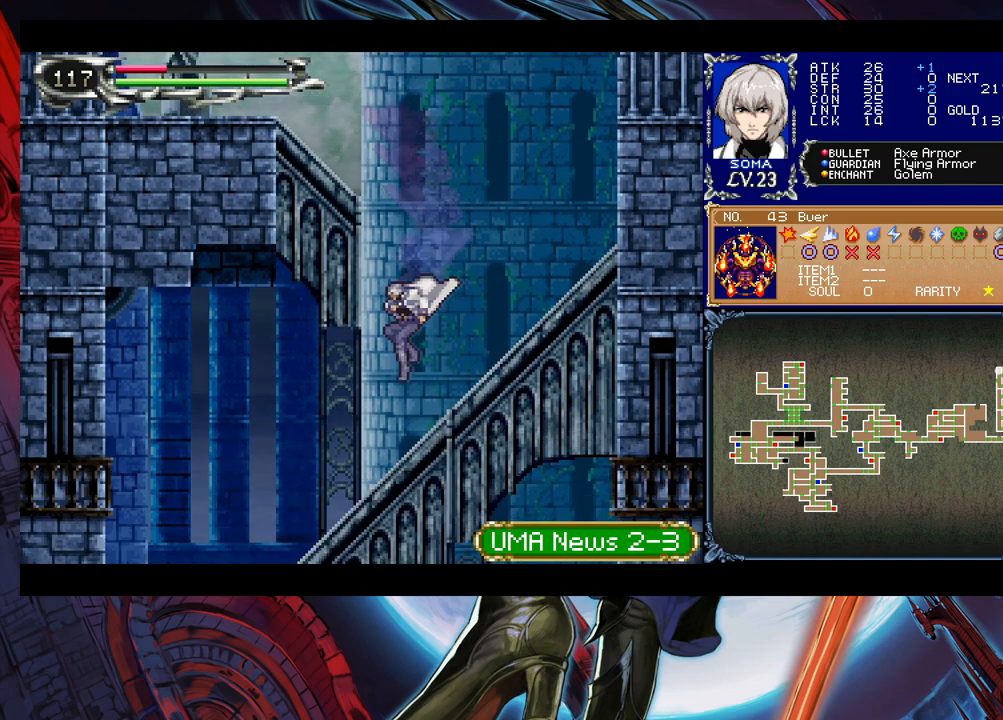
{"buttons": [], "left_stick": "left", "events": [[100, "B", "down"], [200, "B", "up"]]}
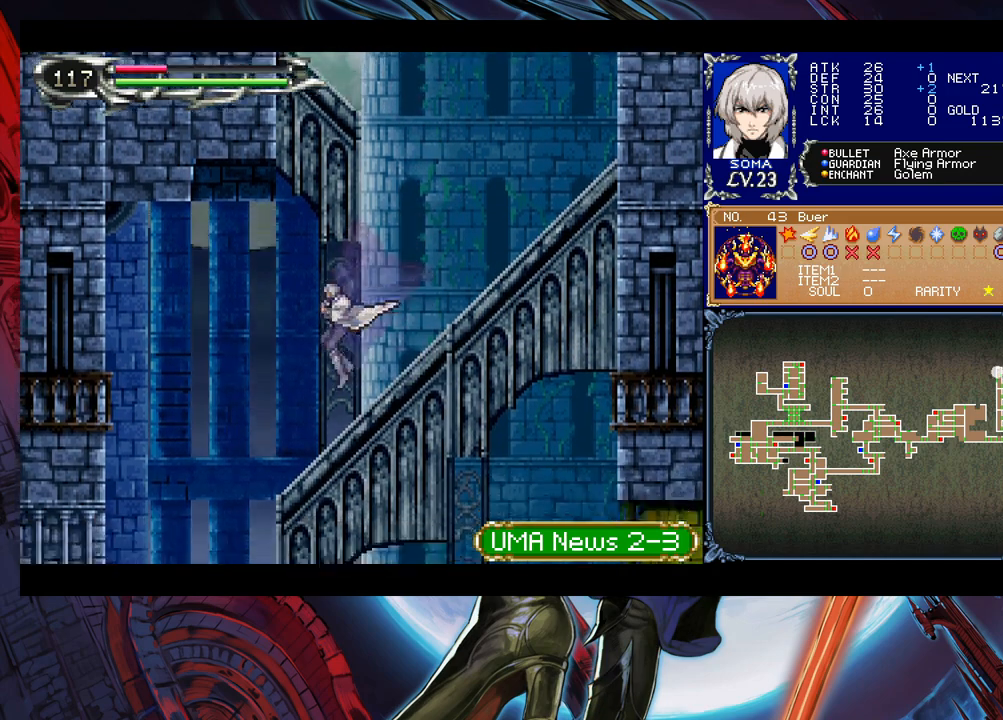
{"buttons": [], "left_stick": "left", "events": [[333, "B", "down"], [400, "B", "up"]]}
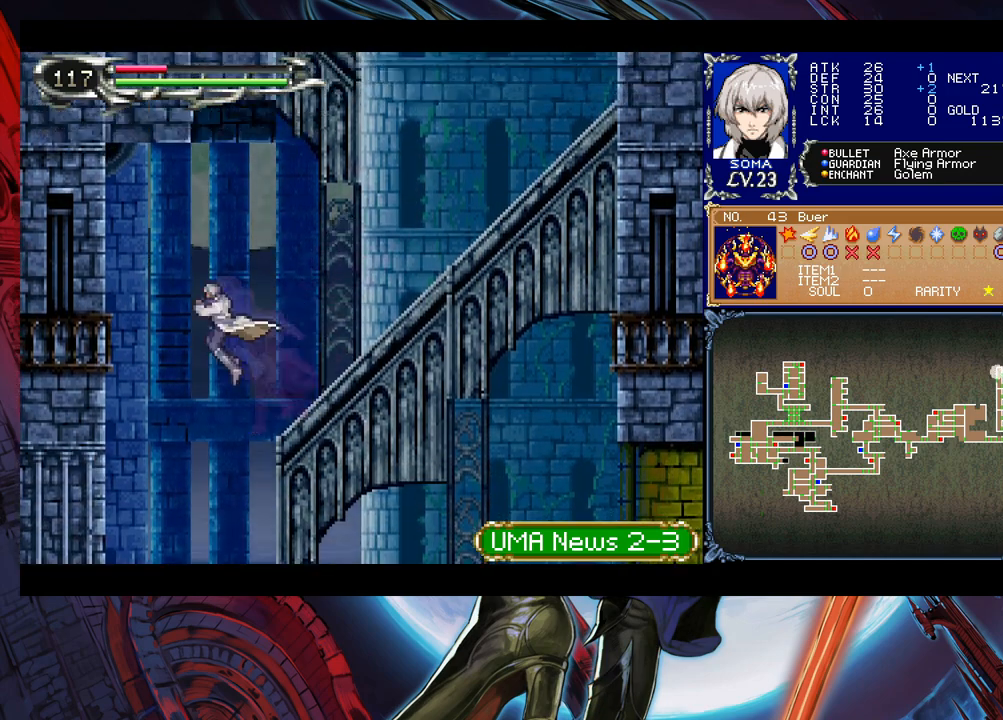
{"buttons": [], "left_stick": "center", "events": [[200, "left_stick", "center"], [250, "left_stick", "right"], [300, "left_stick", "center"], [350, "B", "down"], [450, "B", "up"]]}